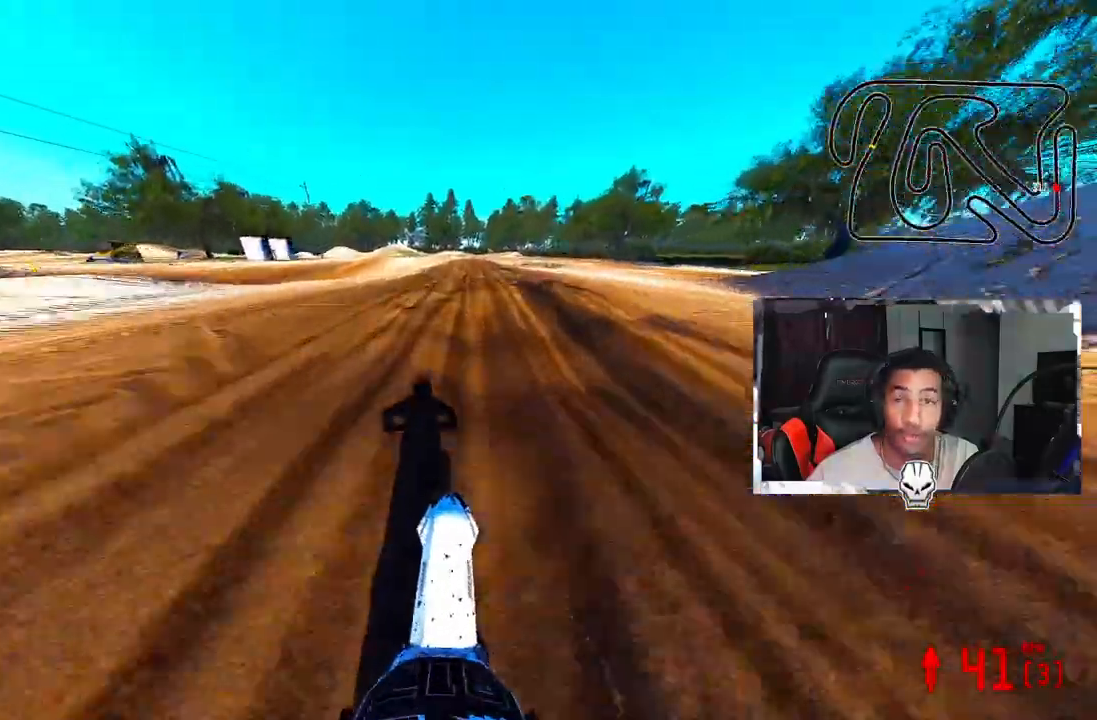
Gameplay with a controller (PlayStation layout); each line is a JSON object with the inputs held at the frame after it (dt_ms = milliseconds from this image to that frame). "events" lists button and stick changes between this image and that frame as [ms after this image, input, new state], when the widget could be followed in between.
{"dt_ms": 500, "buttons": ["R2"], "left_stick": "center", "right_stick": "center", "events": []}
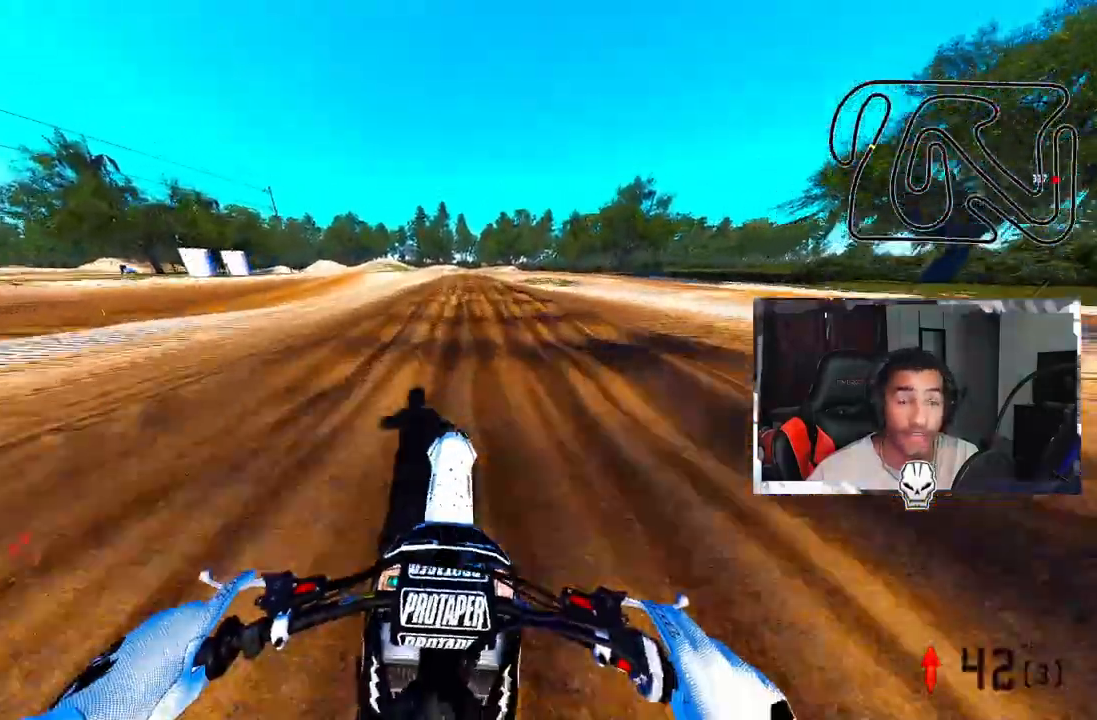
{"dt_ms": 500, "buttons": ["R2"], "left_stick": "center", "right_stick": "center", "events": []}
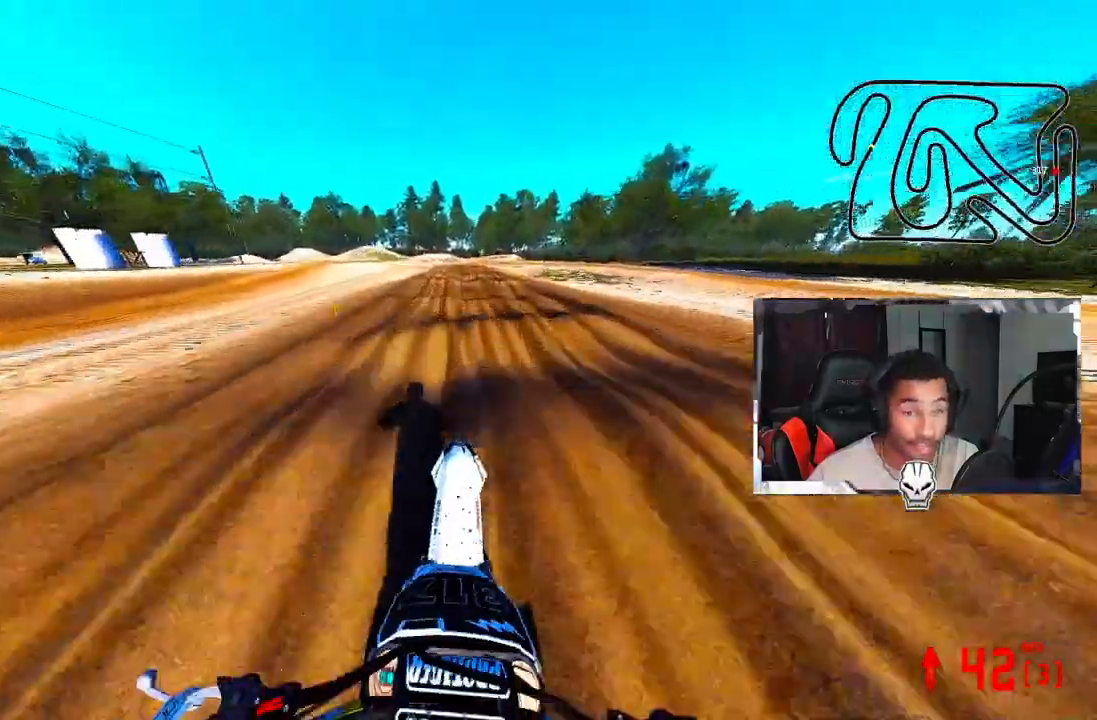
{"dt_ms": 500, "buttons": ["R2"], "left_stick": "center", "right_stick": "center", "events": []}
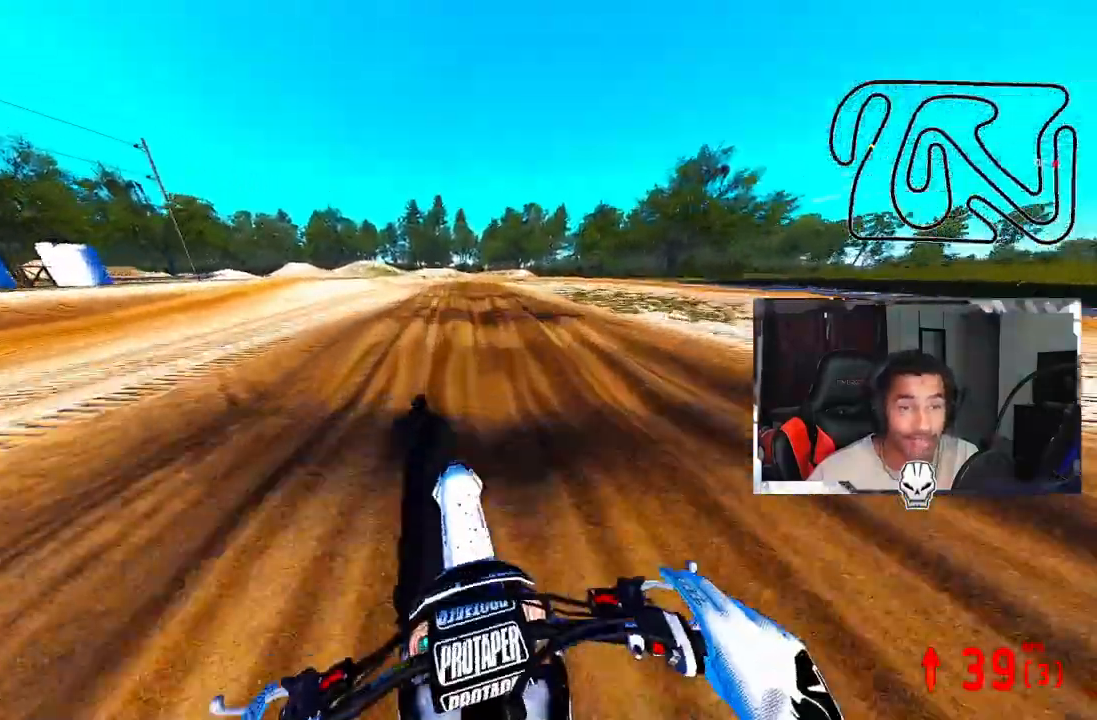
{"dt_ms": 500, "buttons": ["R2"], "left_stick": "center", "right_stick": "center", "events": []}
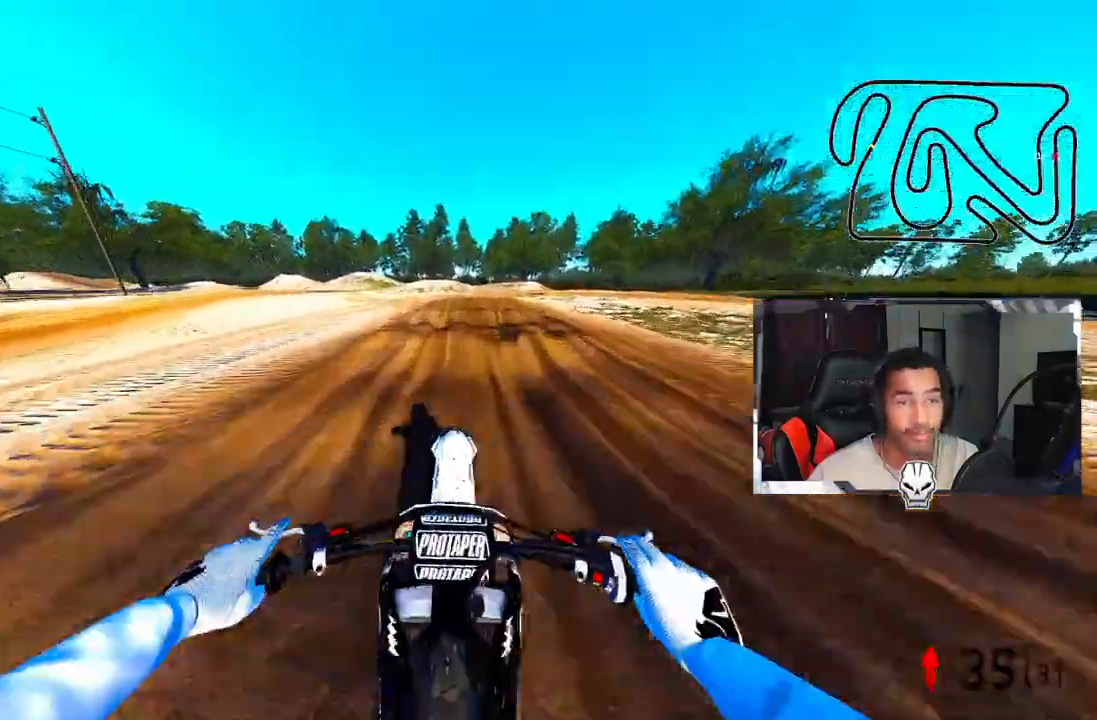
{"dt_ms": 500, "buttons": ["R2"], "left_stick": "right", "right_stick": "center", "events": [[375, "left_stick", "right"]]}
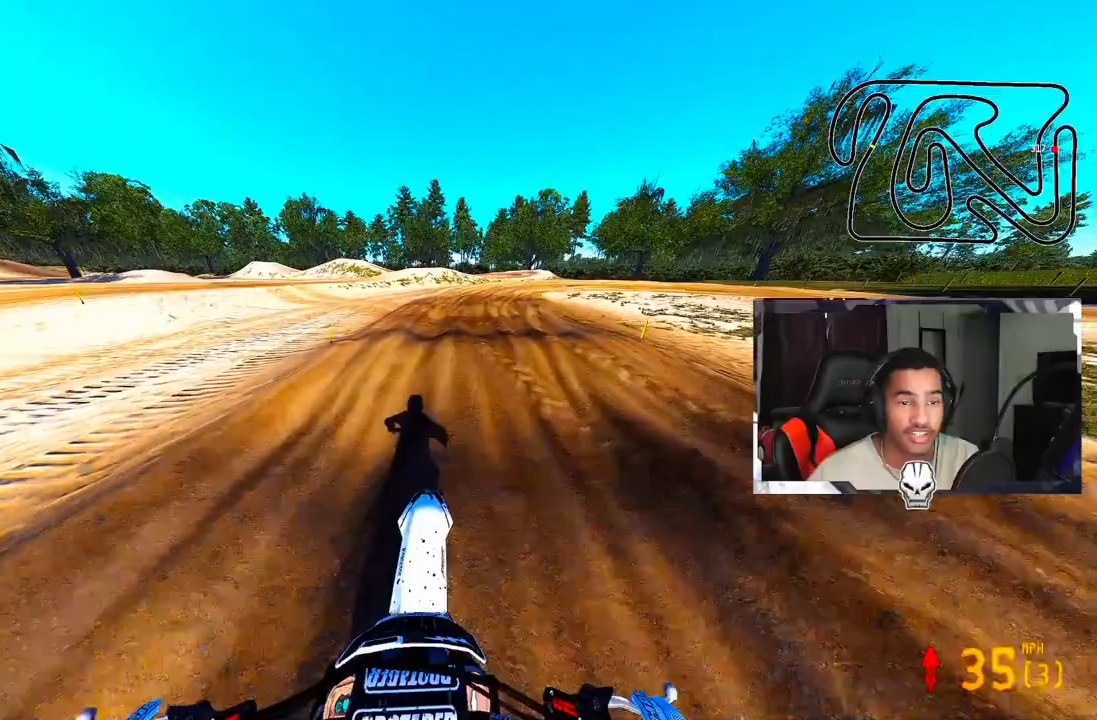
{"dt_ms": 500, "buttons": ["TRIANGLE"], "left_stick": "center", "right_stick": "center", "events": [[167, "R2", "up"], [167, "left_stick", "center"], [208, "R2", "down"], [333, "R2", "up"], [417, "TRIANGLE", "down"]]}
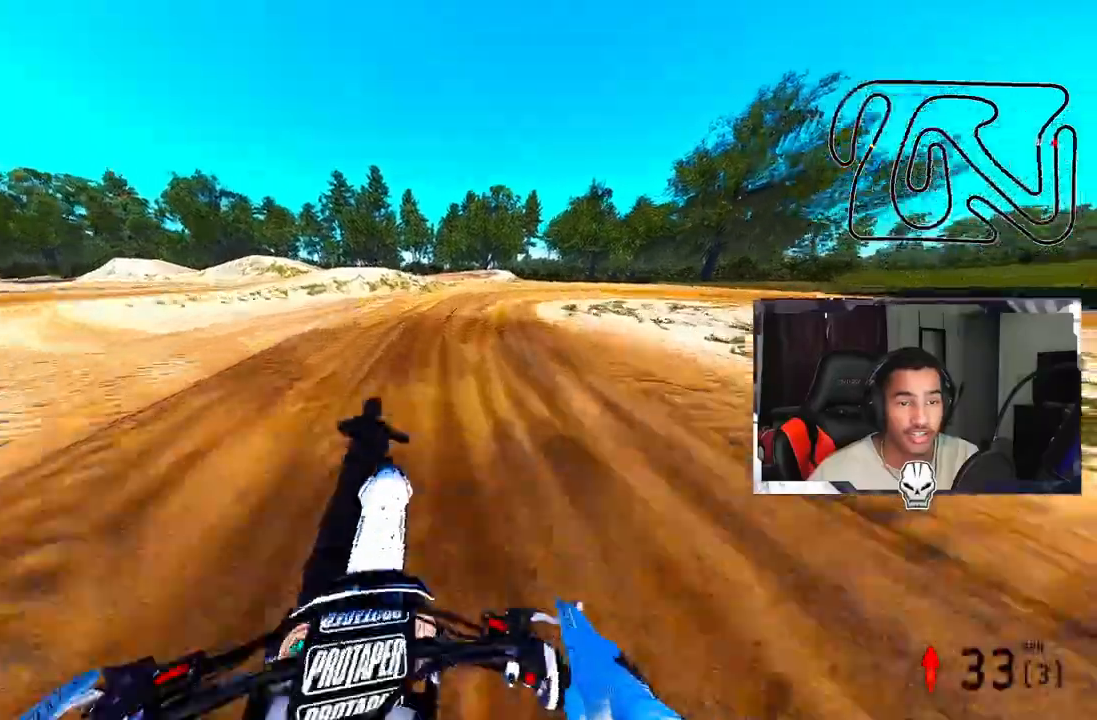
{"dt_ms": 1000, "buttons": [], "left_stick": "up-right", "right_stick": "left"}
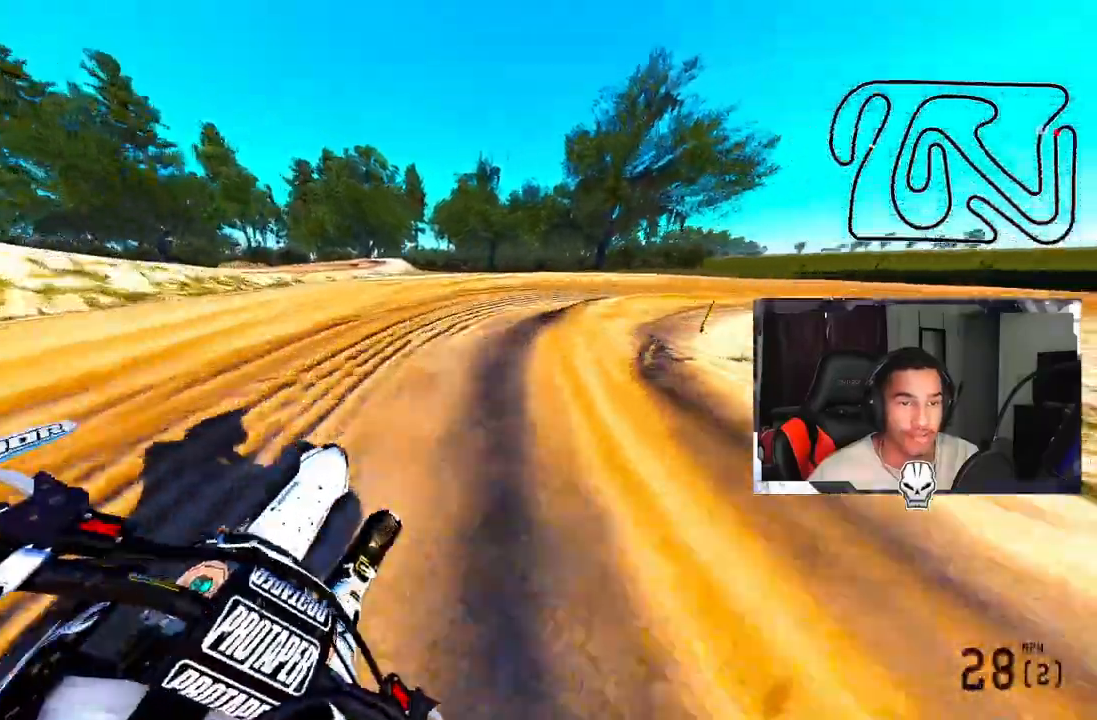
{"dt_ms": 500, "buttons": [], "left_stick": "up-right", "right_stick": "left"}